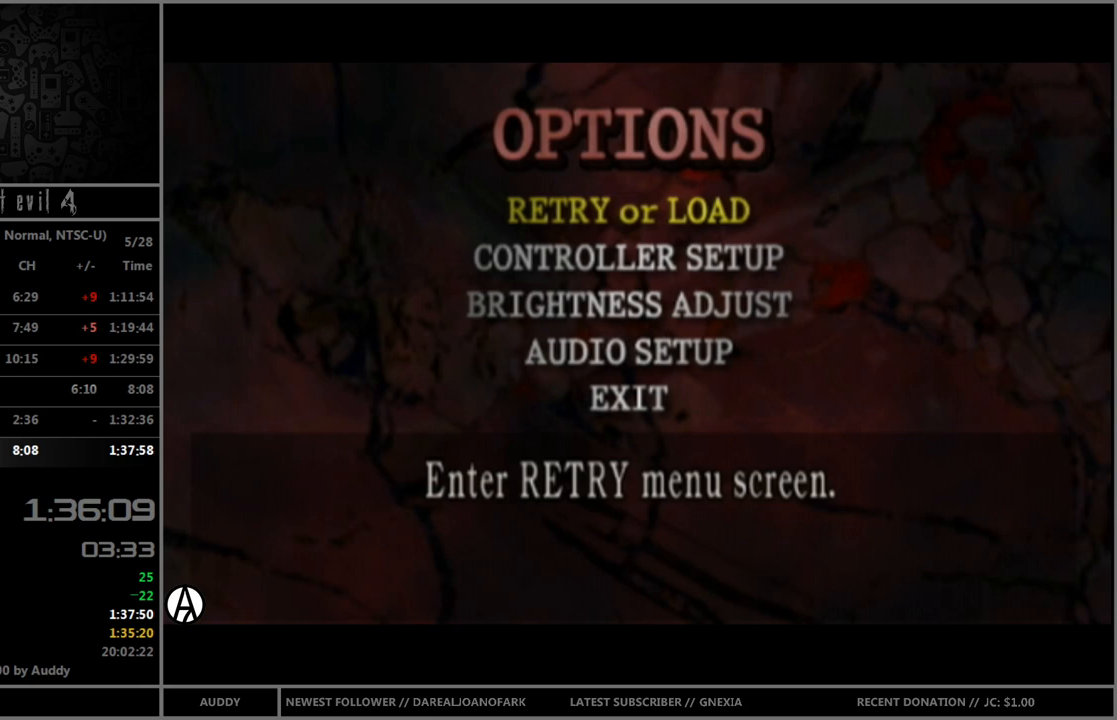
Gameplay with a controller (Nintendo layout); each line is a JSON object with the inputs held at the frame after it. "events" lists button and stick changes between this image and that frame as [ms after this image, input, new state], when the widget could be followed in between. Not read: L3 R3 START.
{"buttons": ["R1"], "left_stick": "center", "right_stick": "center", "events": []}
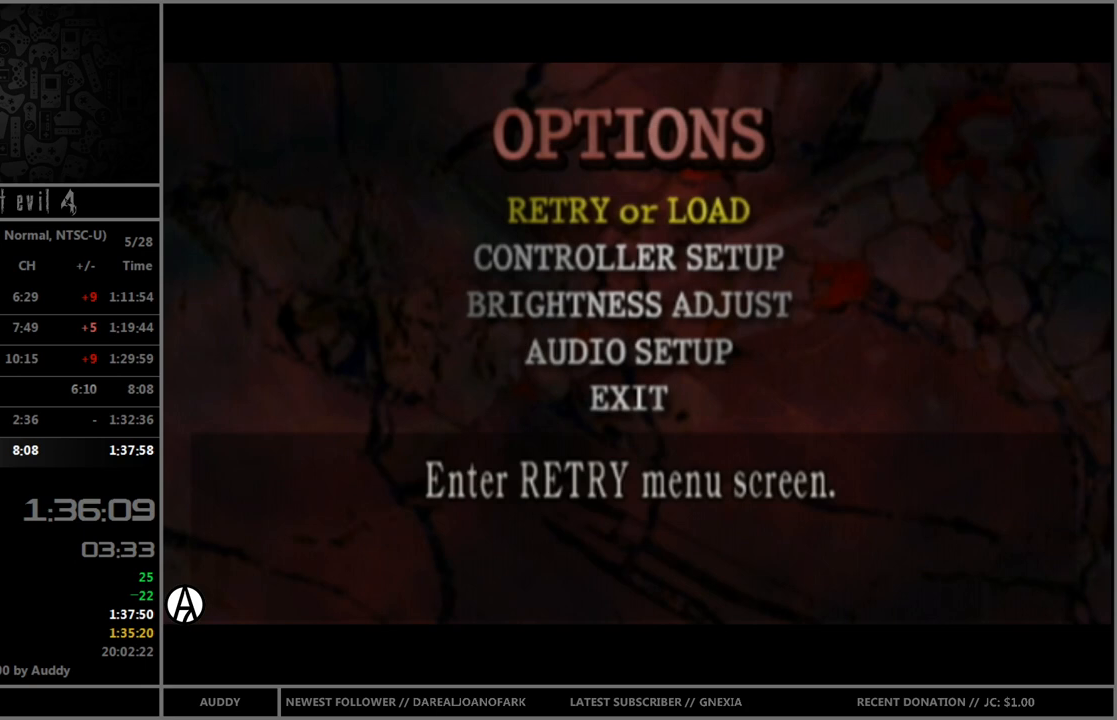
{"buttons": ["R1"], "left_stick": "center", "right_stick": "center", "events": []}
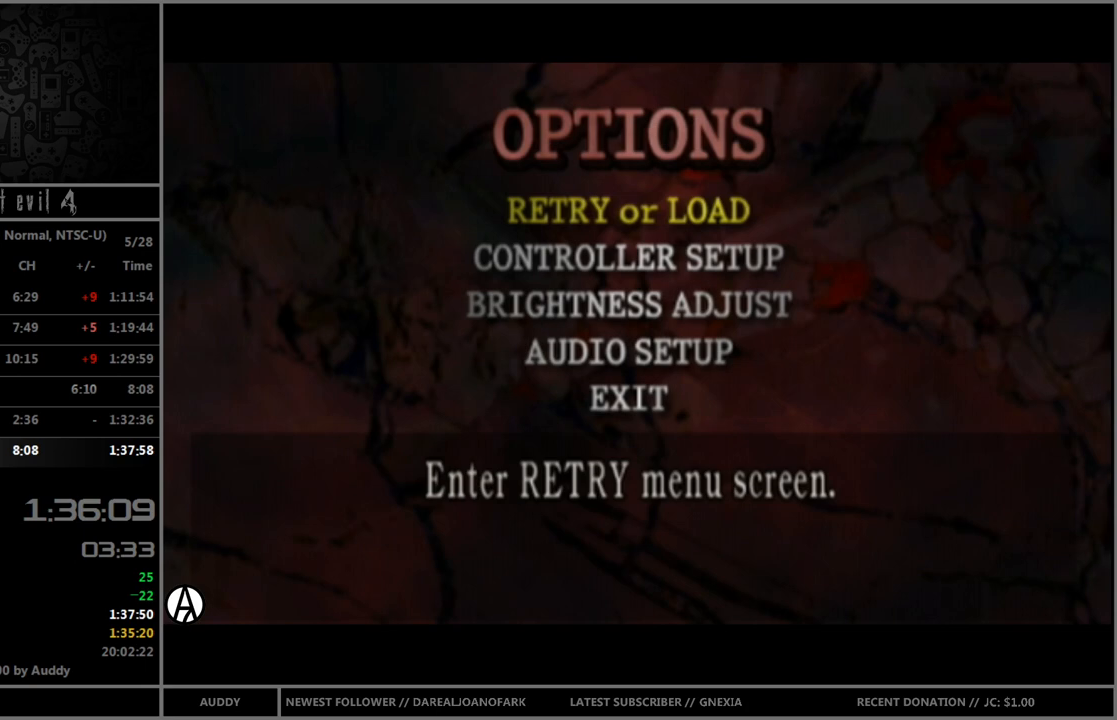
{"buttons": ["R1"], "left_stick": "center", "right_stick": "center", "events": []}
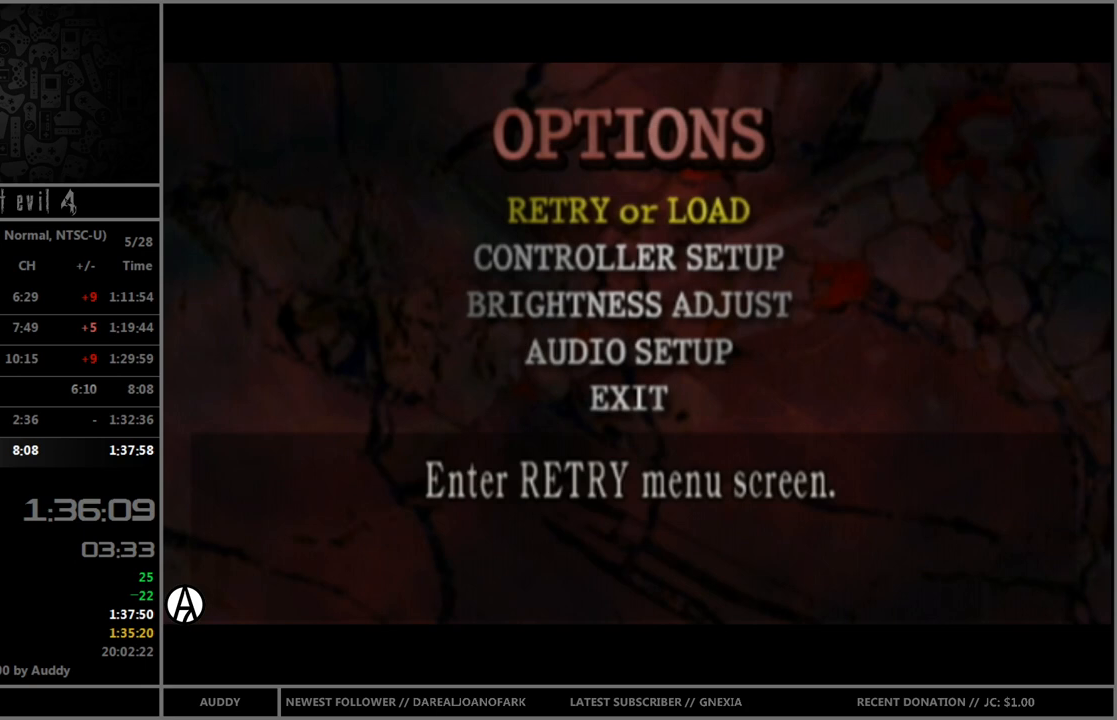
{"buttons": ["R1"], "left_stick": "center", "right_stick": "center", "events": []}
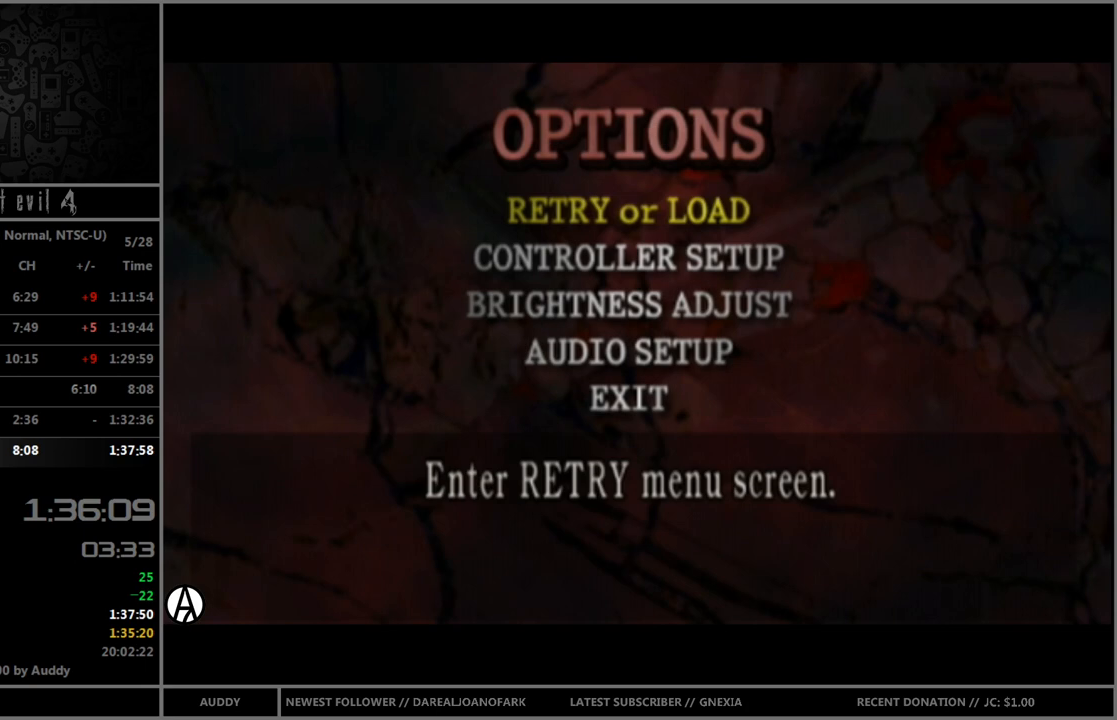
{"buttons": ["R1"], "left_stick": "center", "right_stick": "center", "events": []}
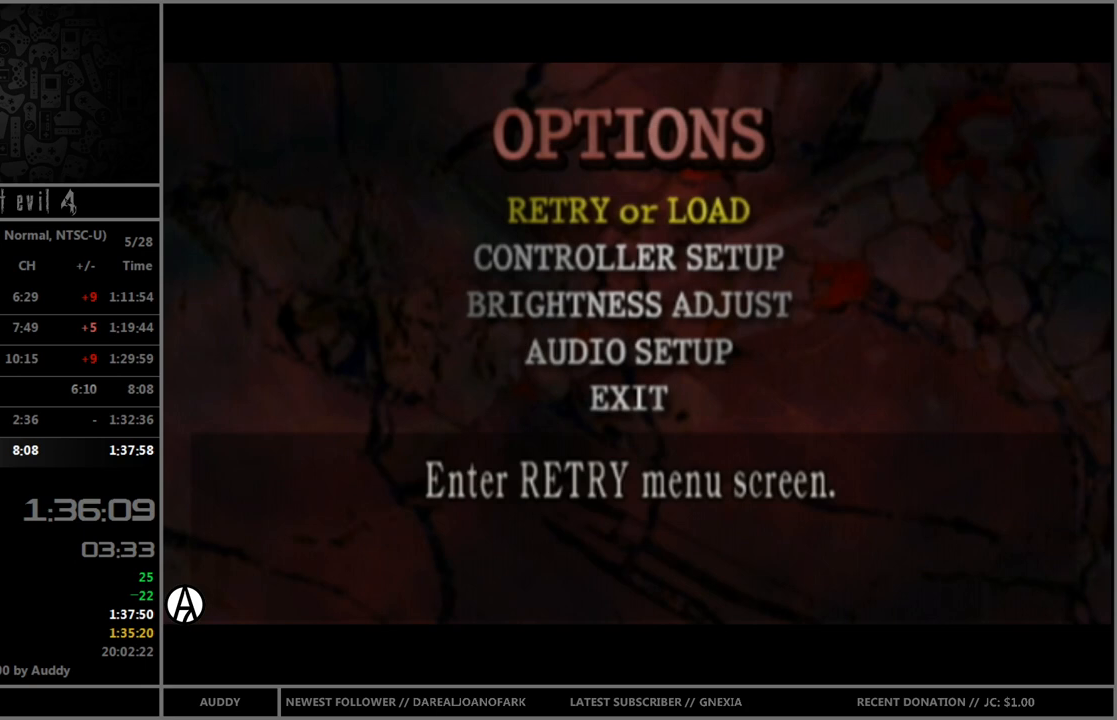
{"buttons": ["R1"], "left_stick": "center", "right_stick": "center", "events": []}
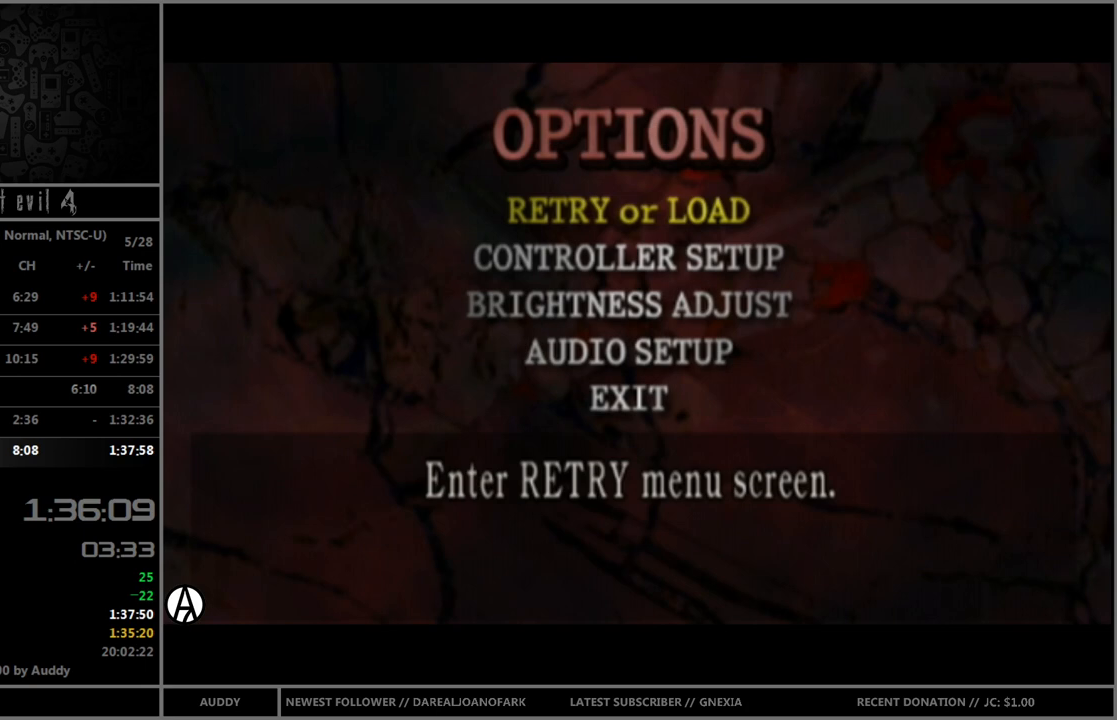
{"buttons": ["R1"], "left_stick": "center", "right_stick": "center", "events": []}
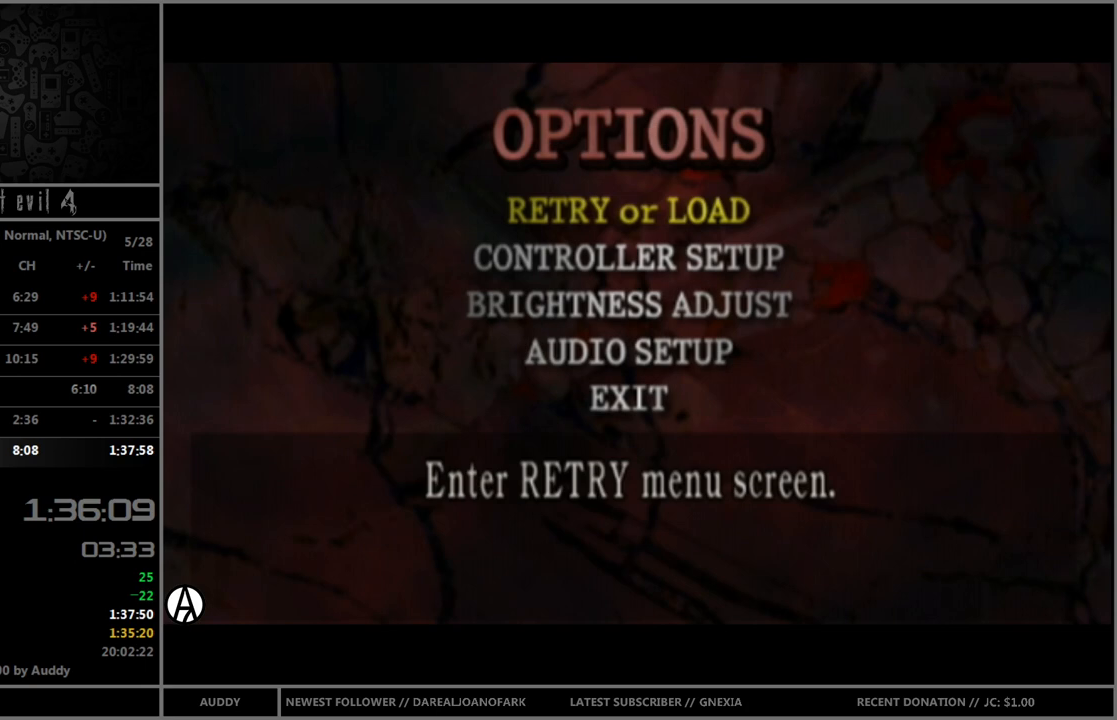
{"buttons": ["R1"], "left_stick": "center", "right_stick": "center", "events": []}
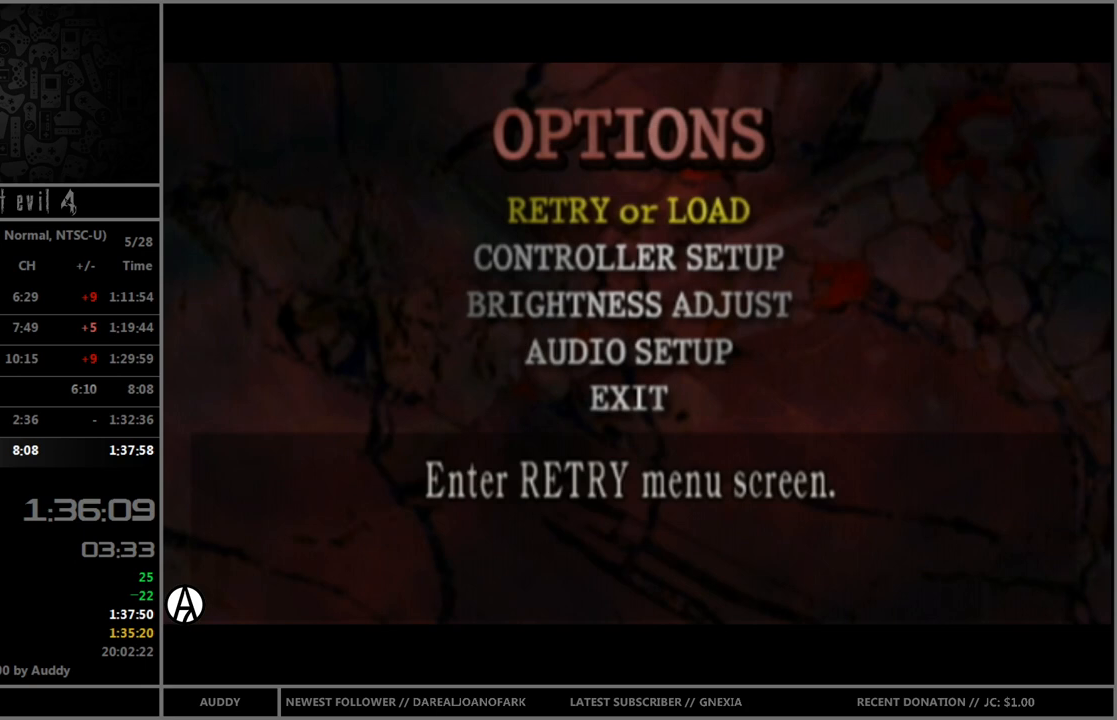
{"buttons": ["R1"], "left_stick": "center", "right_stick": "center", "events": []}
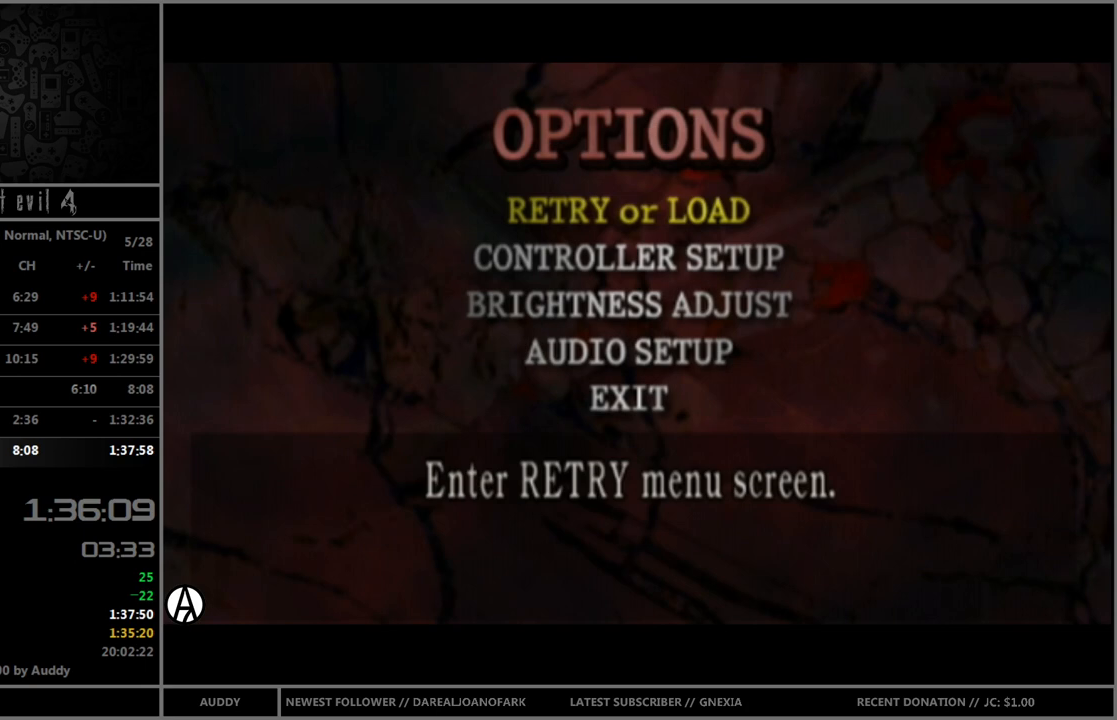
{"buttons": ["R1"], "left_stick": "center", "right_stick": "center", "events": []}
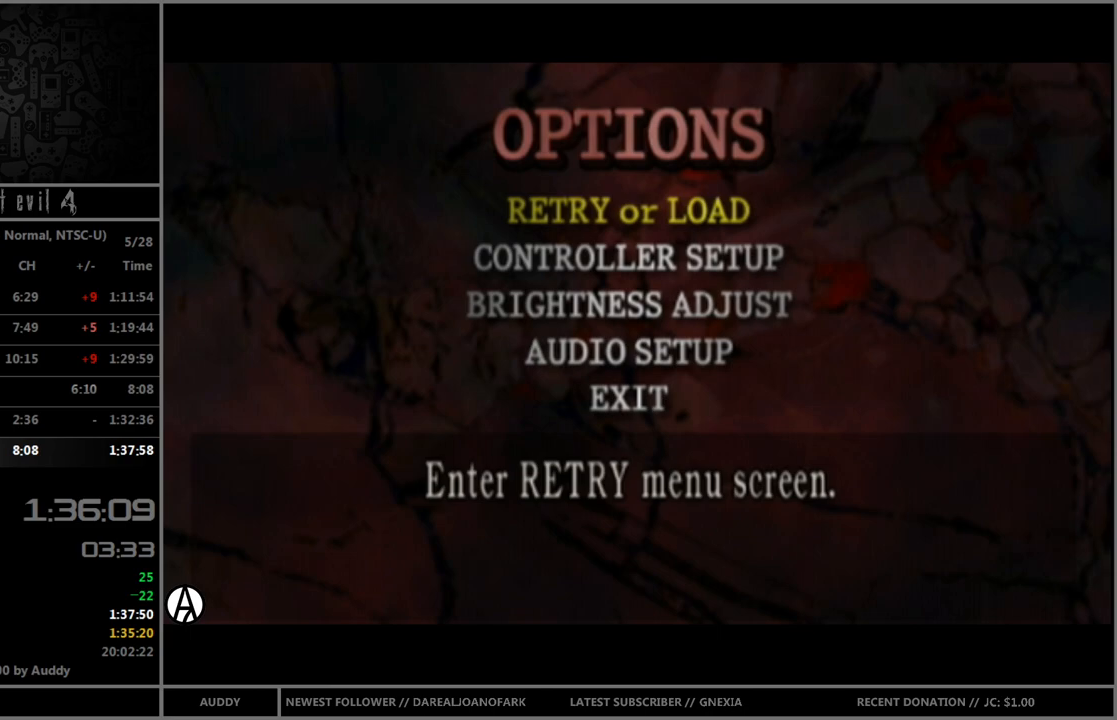
{"buttons": ["A", "R1"], "left_stick": "center", "right_stick": "center", "events": [[133, "A", "down"]]}
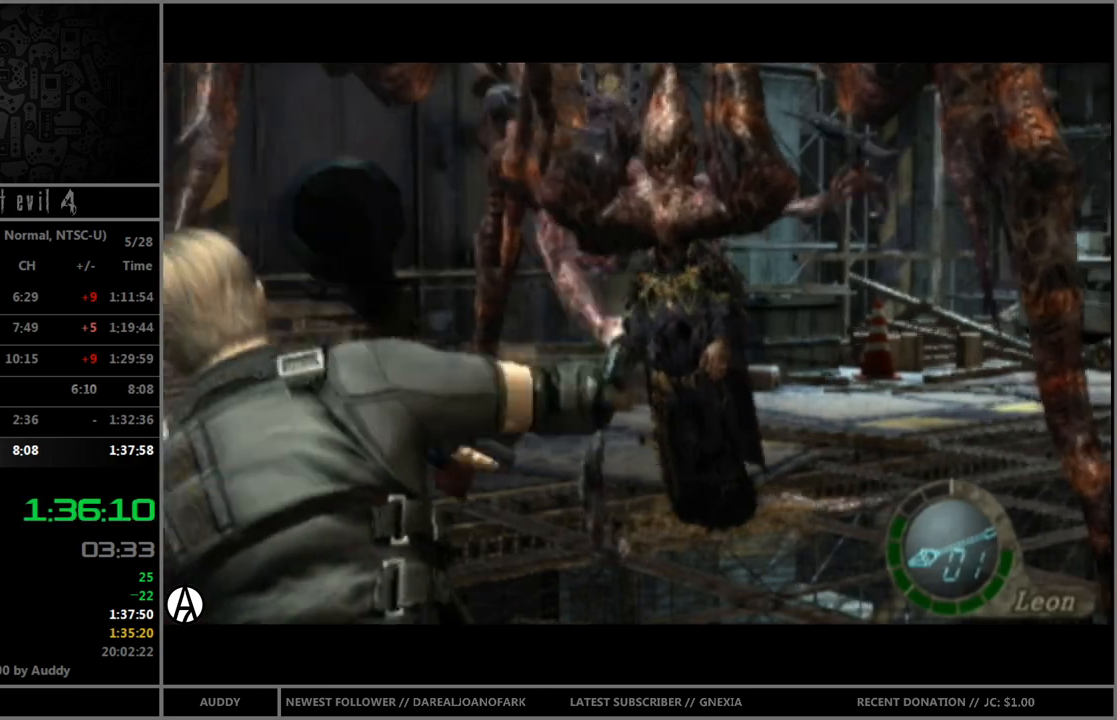
{"buttons": ["A", "R1"], "left_stick": "center", "right_stick": "center", "events": []}
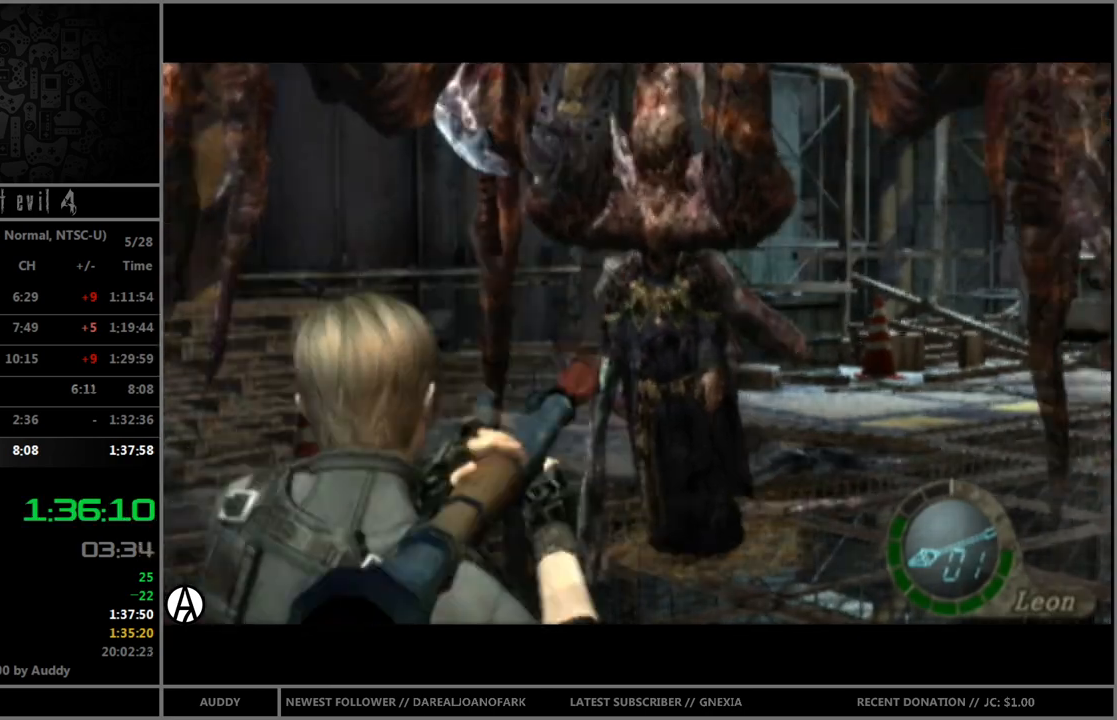
{"buttons": ["B"], "left_stick": "center", "right_stick": "center", "events": [[233, "A", "up"], [267, "R1", "up"], [333, "B", "down"], [400, "B", "up"], [500, "B", "down"]]}
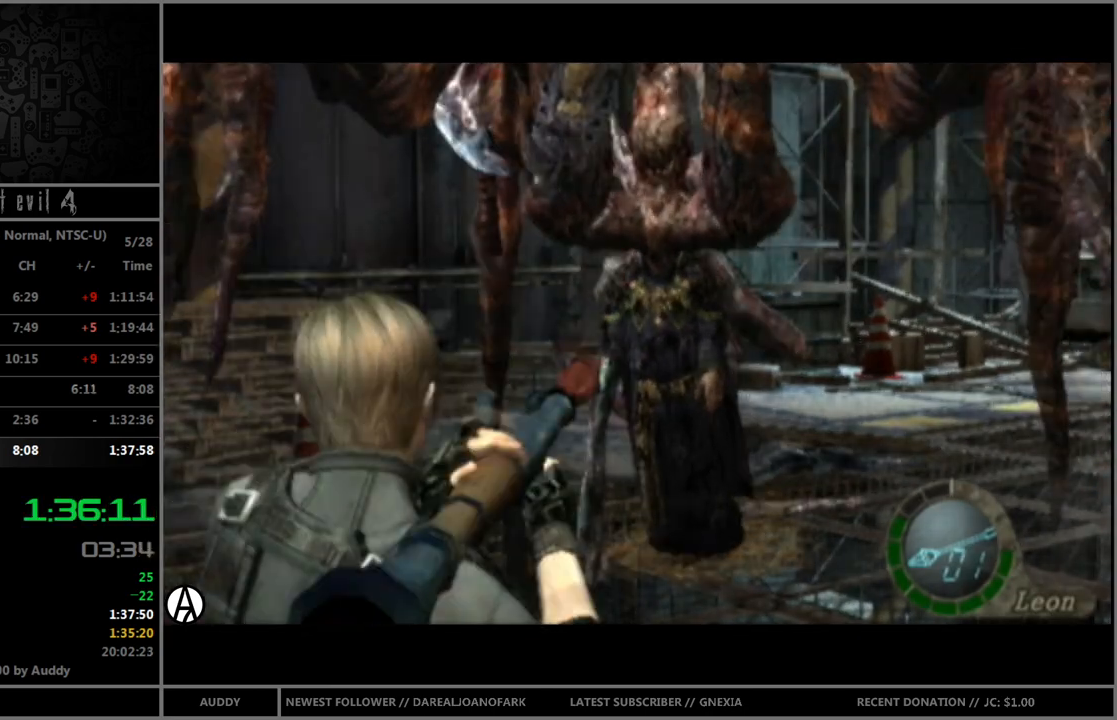
{"buttons": ["B"], "left_stick": "up", "right_stick": "center", "events": [[67, "B", "up"], [134, "left_stick", "up"], [167, "B", "down"], [267, "B", "up"], [367, "B", "down"], [401, "B", "up"], [501, "B", "down"]]}